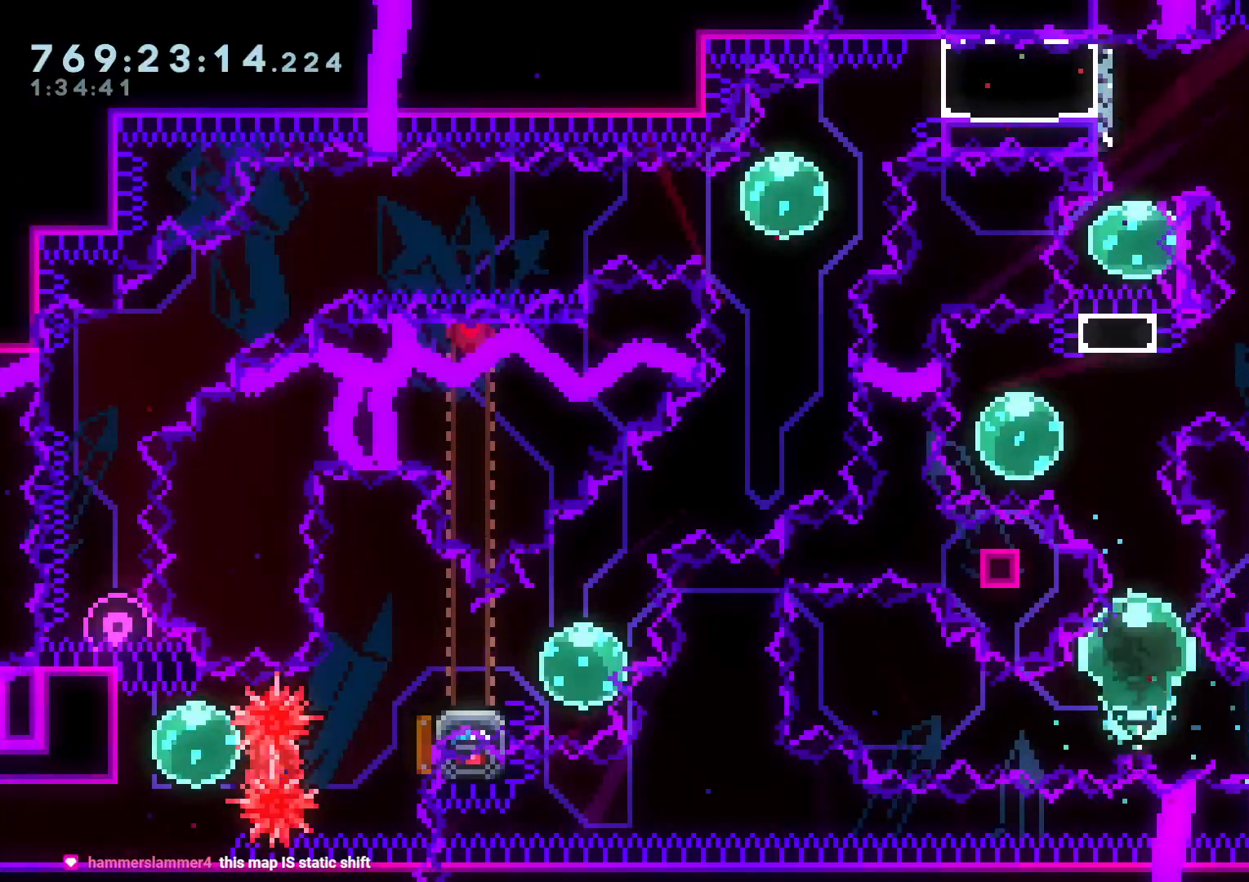
Gameplay with a controller (Nintendo layout); each line is a JSON object with the inputs held at the frame after it. "events" lists button and stick changes between this image and that frame as [ms after this image, input, new state], when the widget could be followed in between. Not read: HOME L3 R3 START.
{"buttons": ["DPAD_UP"], "left_stick": "center", "right_stick": "center", "events": [[67, "Y", "up"], [217, "Y", "down"], [383, "Y", "up"]]}
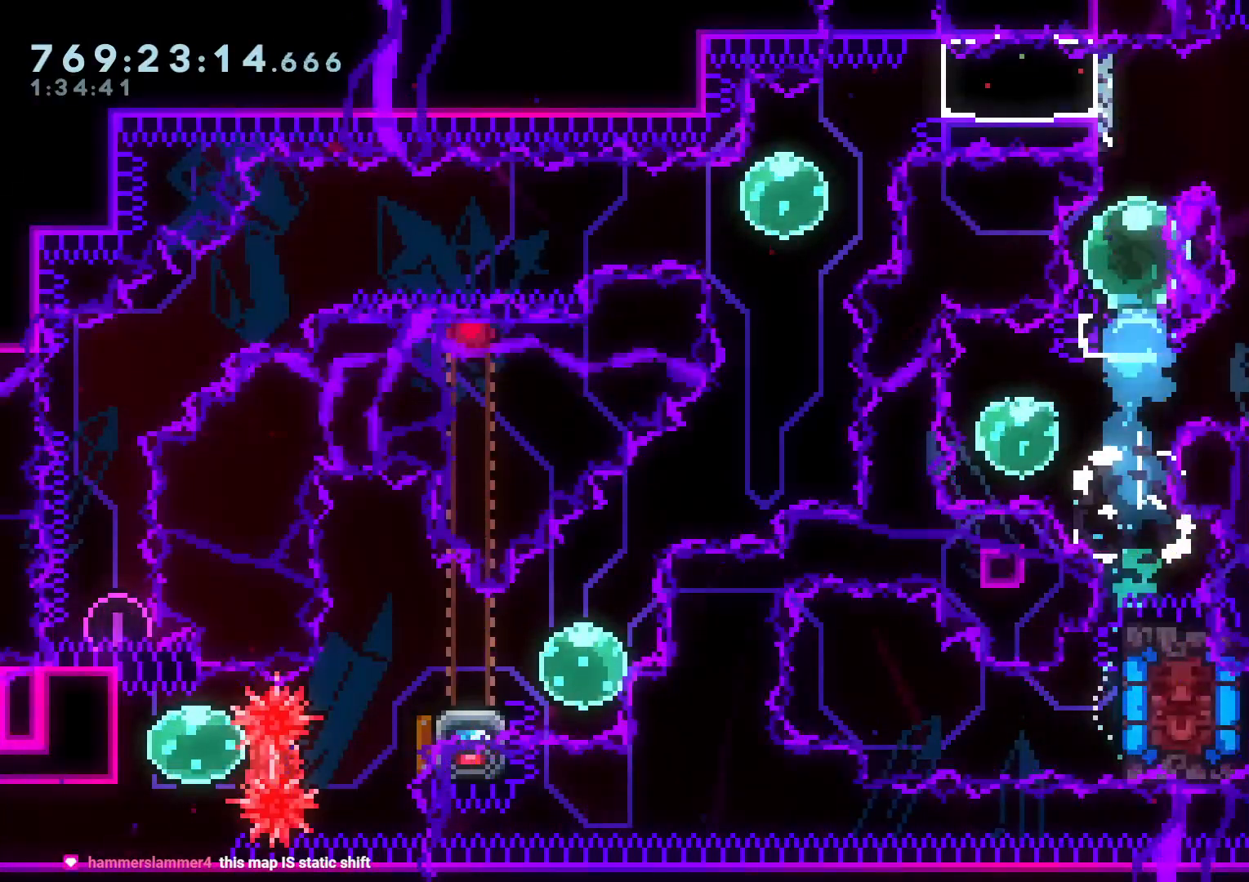
{"buttons": ["A", "Y", "DPAD_LEFT"], "left_stick": "center", "right_stick": "center", "events": [[150, "Y", "down"], [283, "Y", "up"], [333, "DPAD_UP", "up"], [467, "DPAD_LEFT", "down"], [467, "Y", "down"], [500, "A", "down"]]}
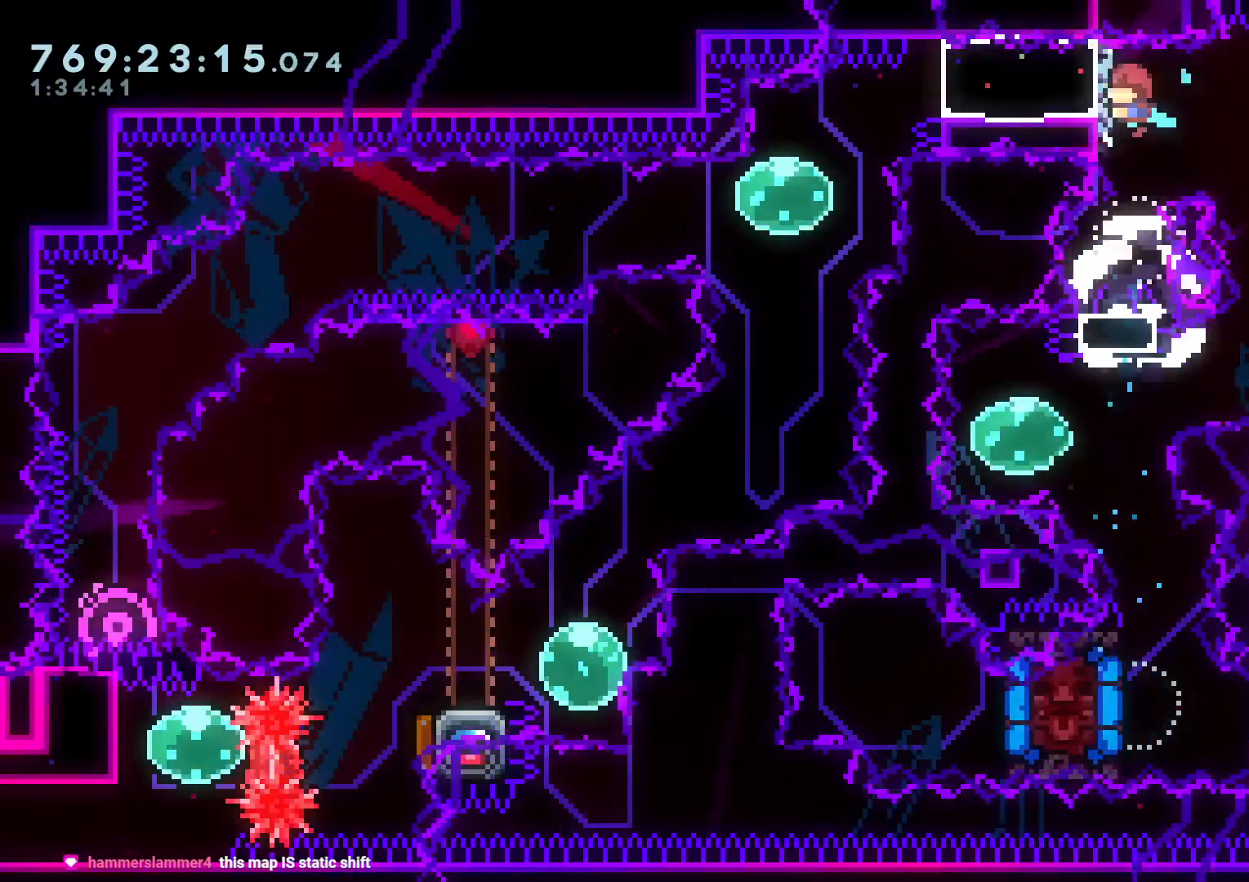
{"buttons": ["L2", "DPAD_RIGHT"], "left_stick": "center", "right_stick": "center", "events": [[100, "A", "up"], [100, "L2", "down"], [100, "Y", "up"], [150, "DPAD_LEFT", "up"], [150, "DPAD_RIGHT", "down"]]}
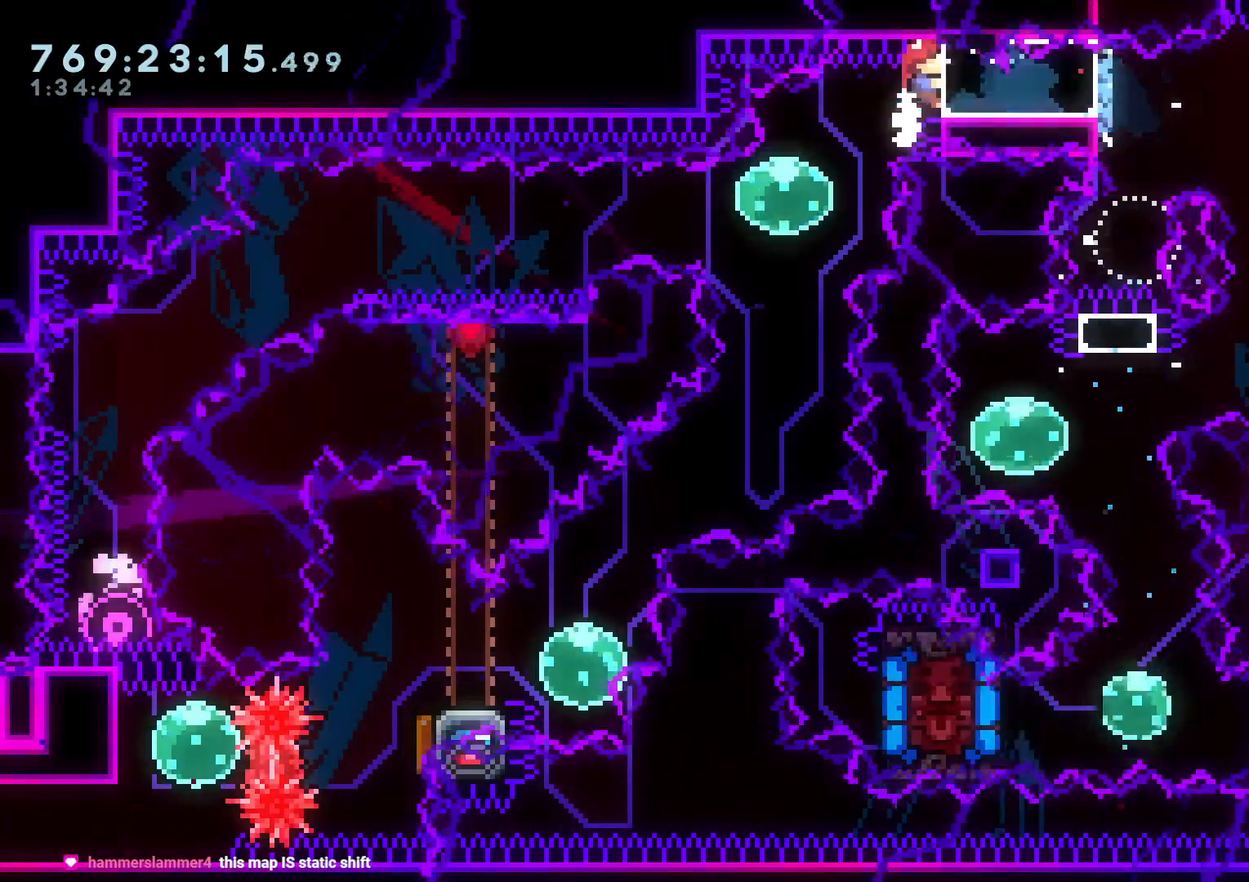
{"buttons": ["L2"], "left_stick": "center", "right_stick": "center", "events": [[200, "DPAD_RIGHT", "up"]]}
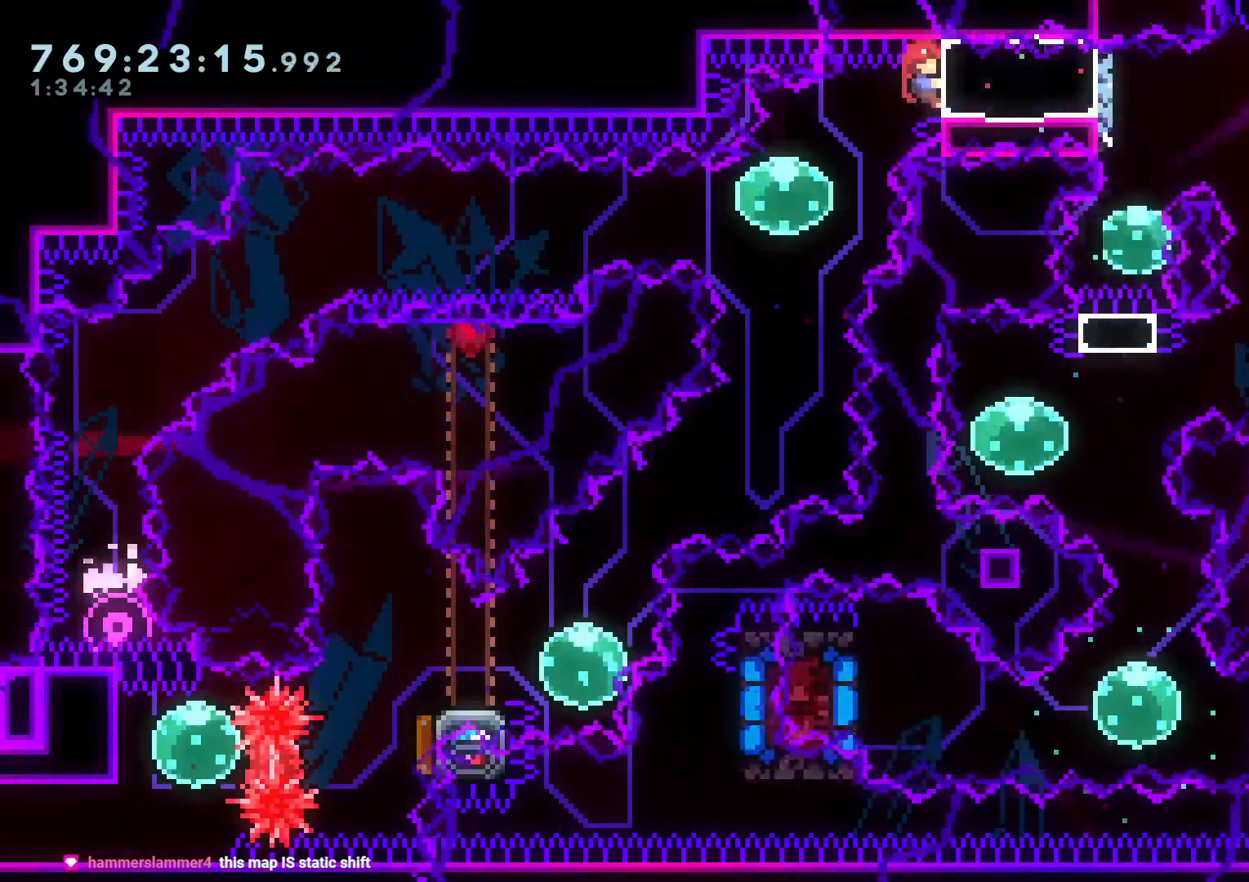
{"buttons": ["L2", "DPAD_LEFT"], "left_stick": "center", "right_stick": "center", "events": [[150, "DPAD_RIGHT", "down"], [150, "Y", "down"], [250, "DPAD_DOWN", "down"], [267, "DPAD_RIGHT", "up"], [283, "DPAD_LEFT", "down"], [300, "DPAD_DOWN", "up"], [300, "Y", "up"]]}
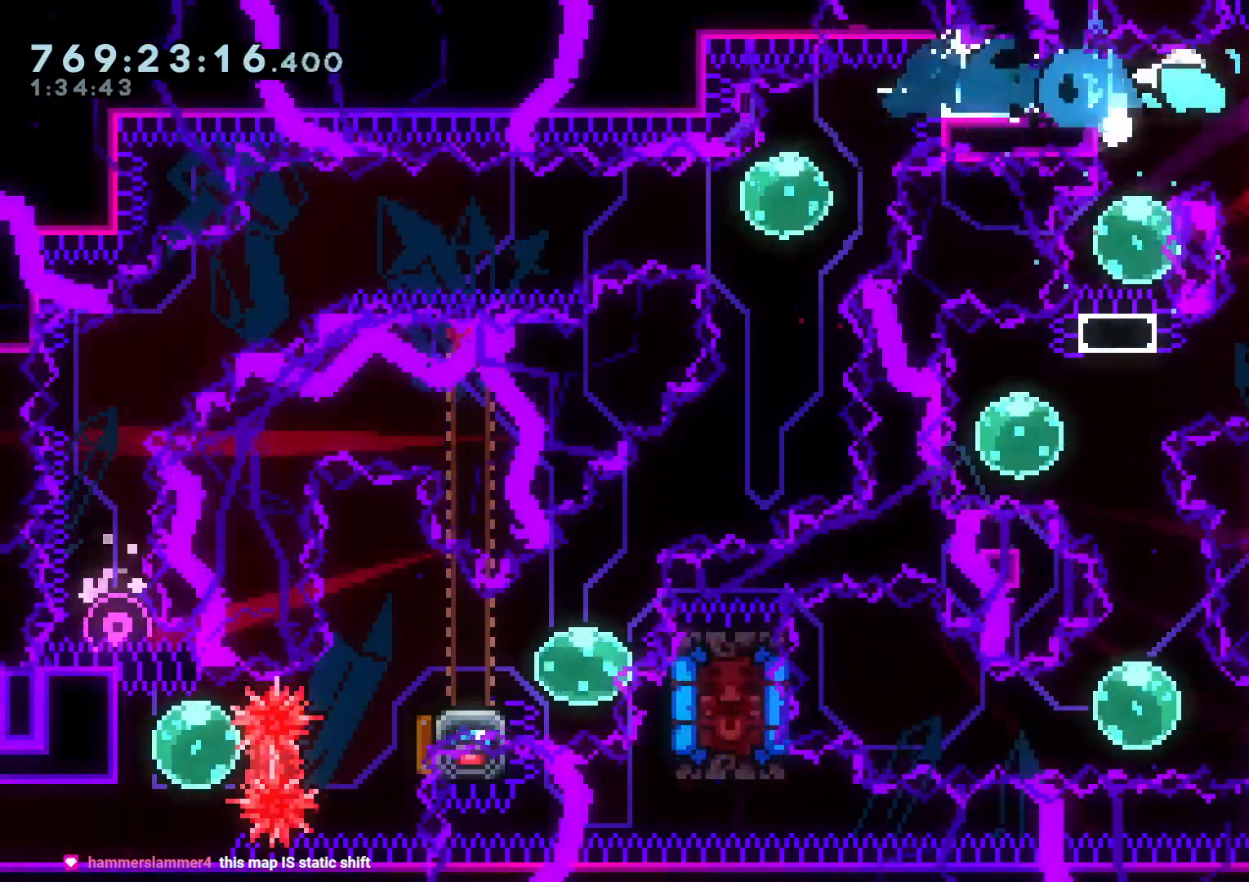
{"buttons": ["L2", "DPAD_LEFT"], "left_stick": "center", "right_stick": "center", "events": []}
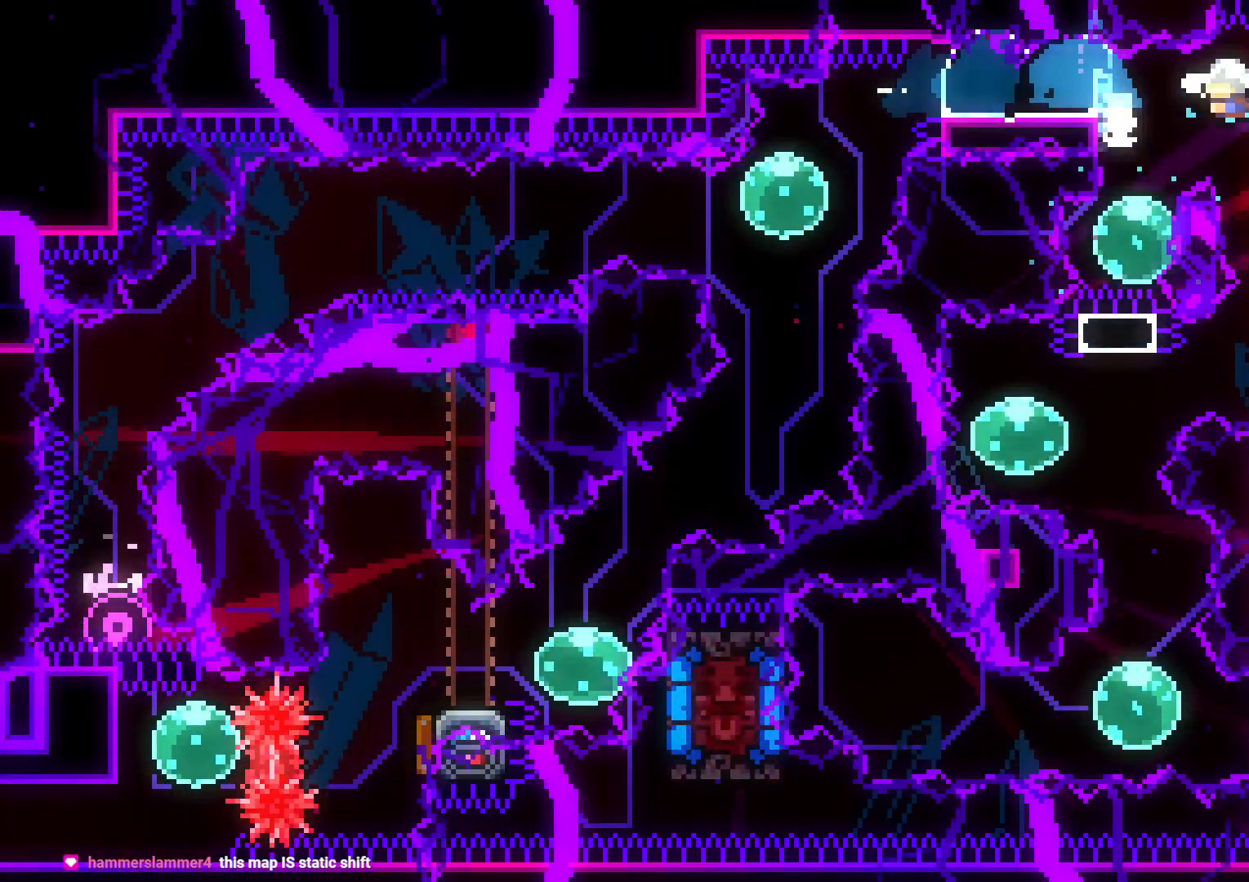
{"buttons": ["L2", "DPAD_LEFT"], "left_stick": "center", "right_stick": "center"}
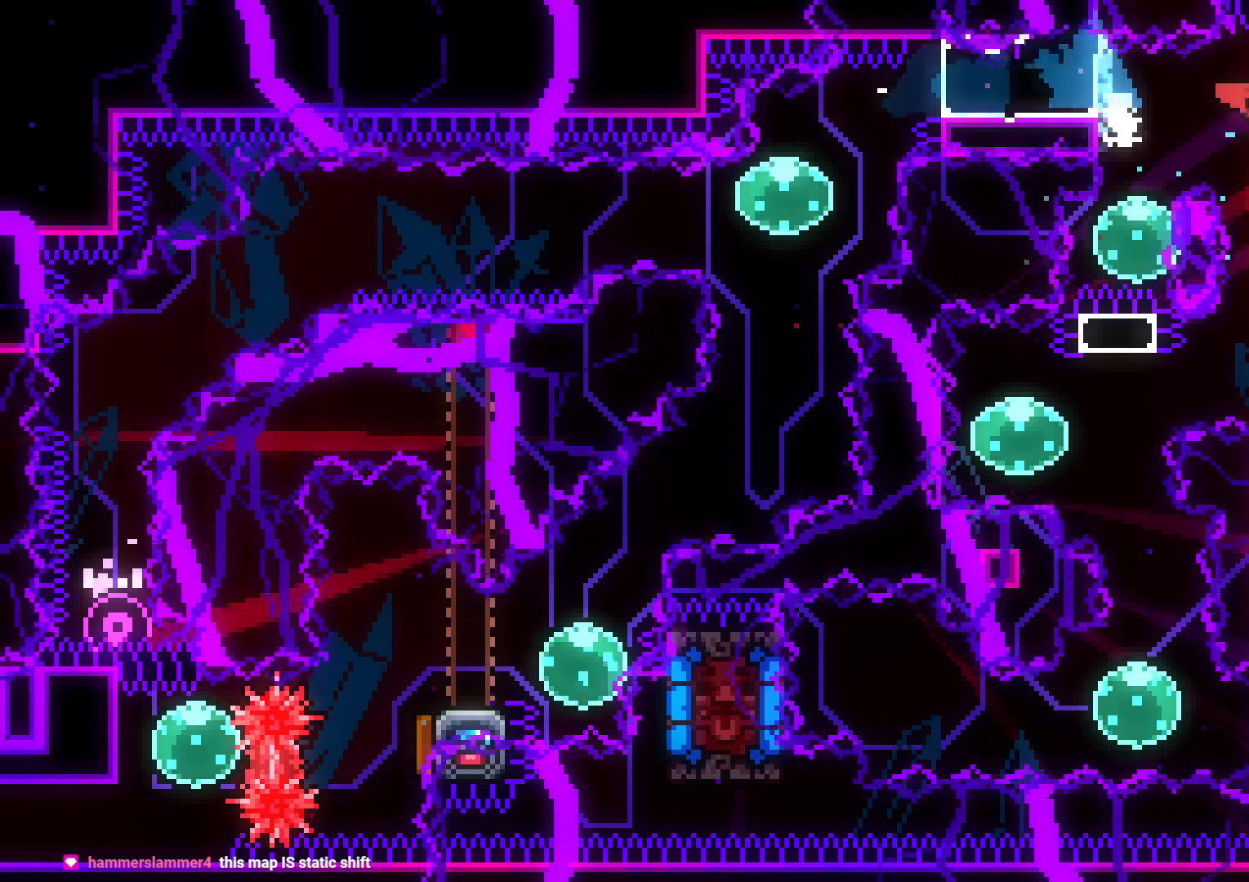
{"buttons": ["L2", "DPAD_LEFT"], "left_stick": "center", "right_stick": "center", "events": []}
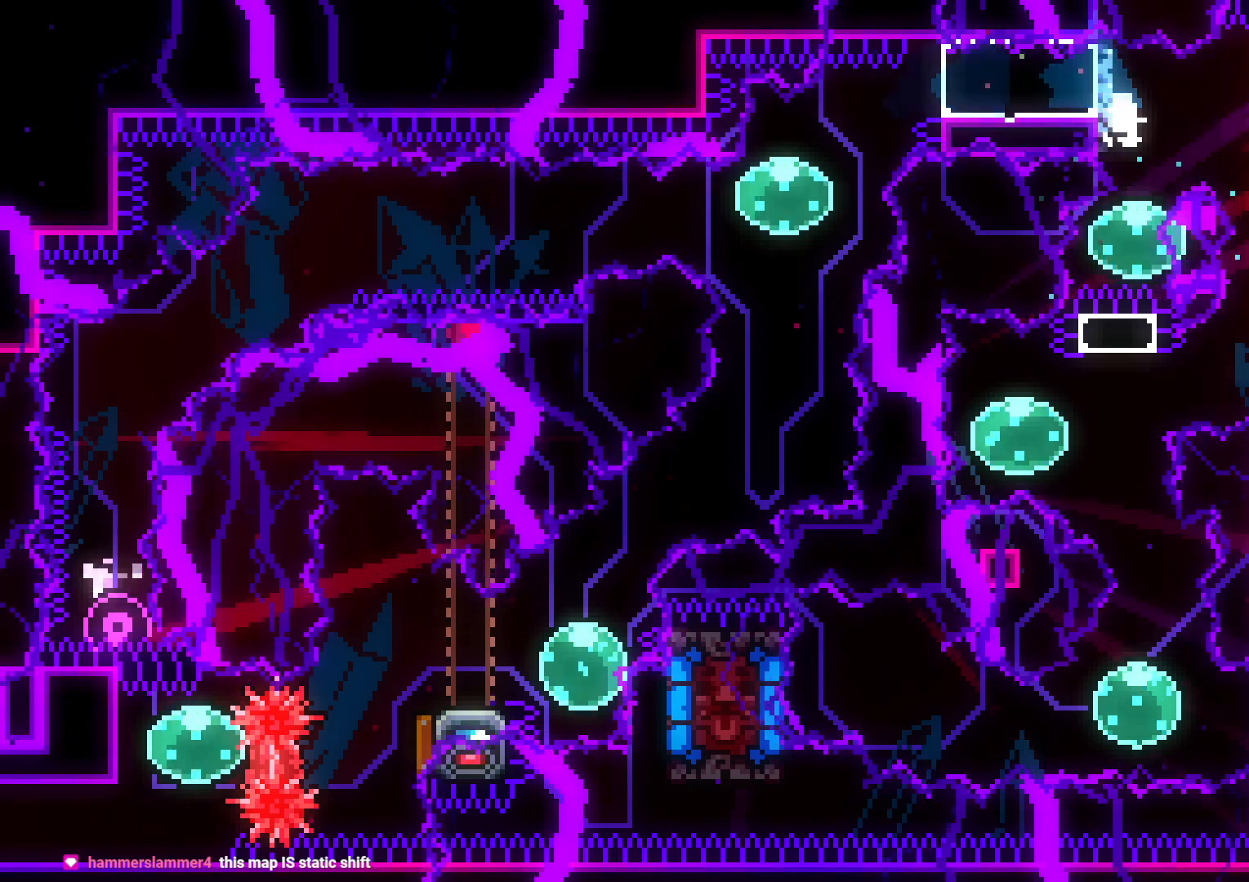
{"buttons": ["L2", "DPAD_LEFT"], "left_stick": "center", "right_stick": "center"}
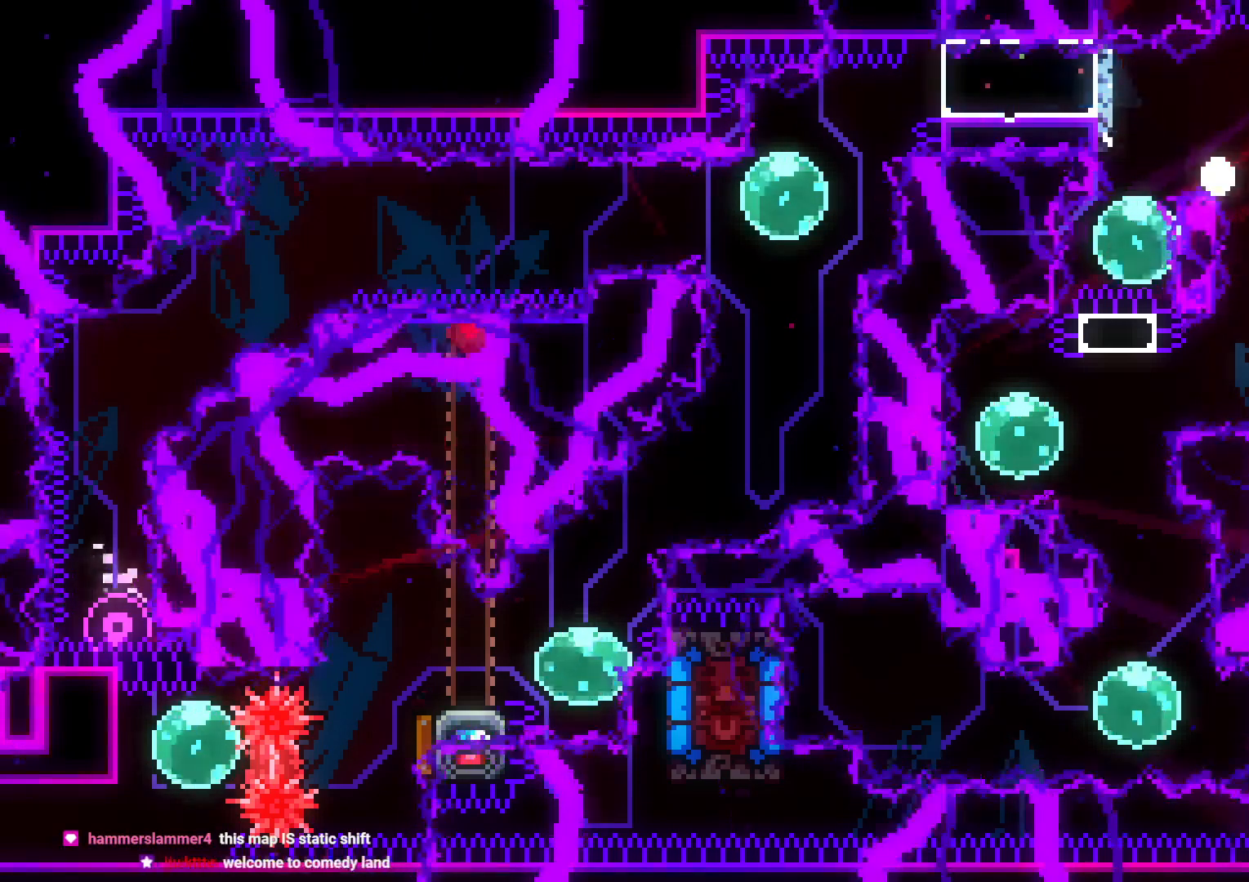
{"buttons": [], "left_stick": "center", "right_stick": "center", "events": [[83, "A", "down"], [83, "DPAD_LEFT", "up"], [100, "L2", "up"], [167, "A", "up"]]}
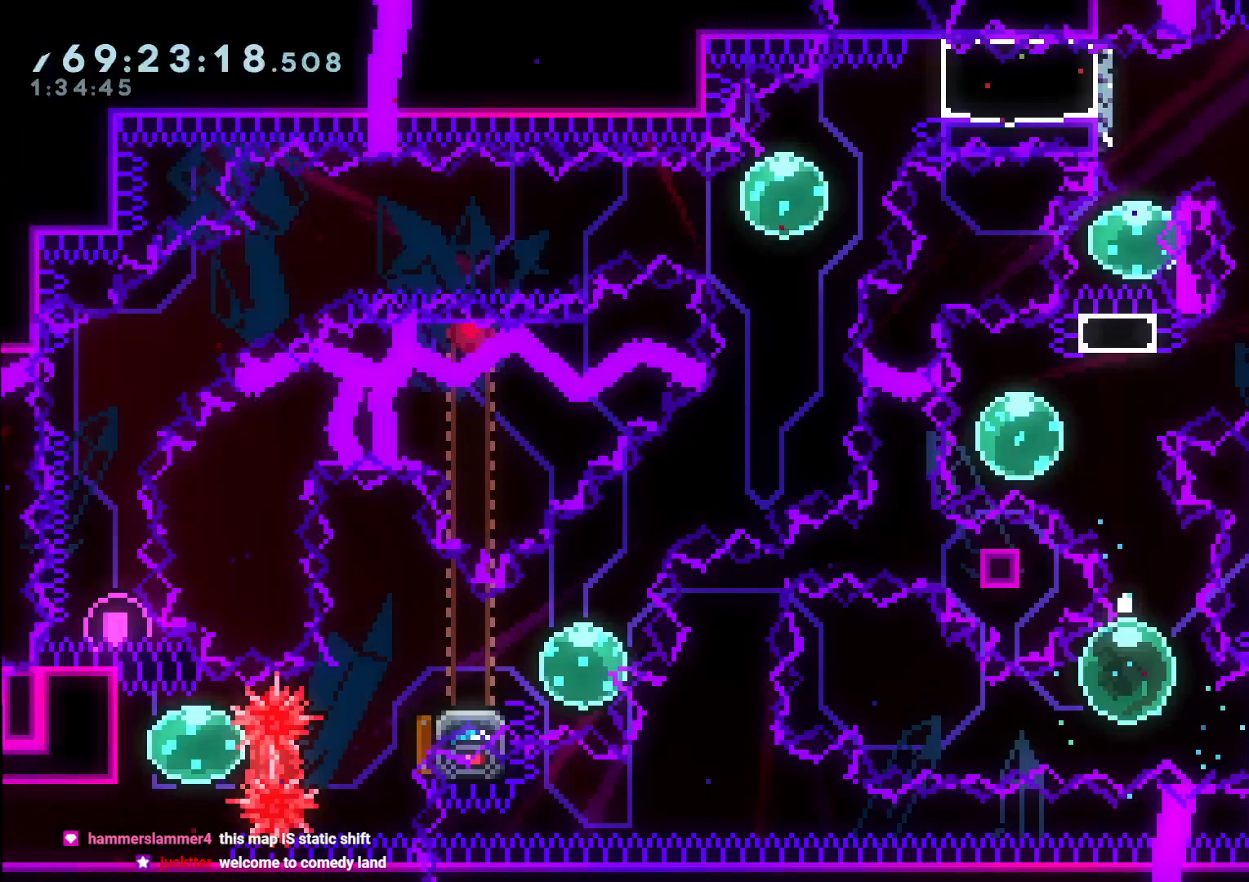
{"buttons": ["Y", "DPAD_UP"], "left_stick": "center", "right_stick": "center", "events": [[483, "DPAD_UP", "down"], [483, "Y", "down"]]}
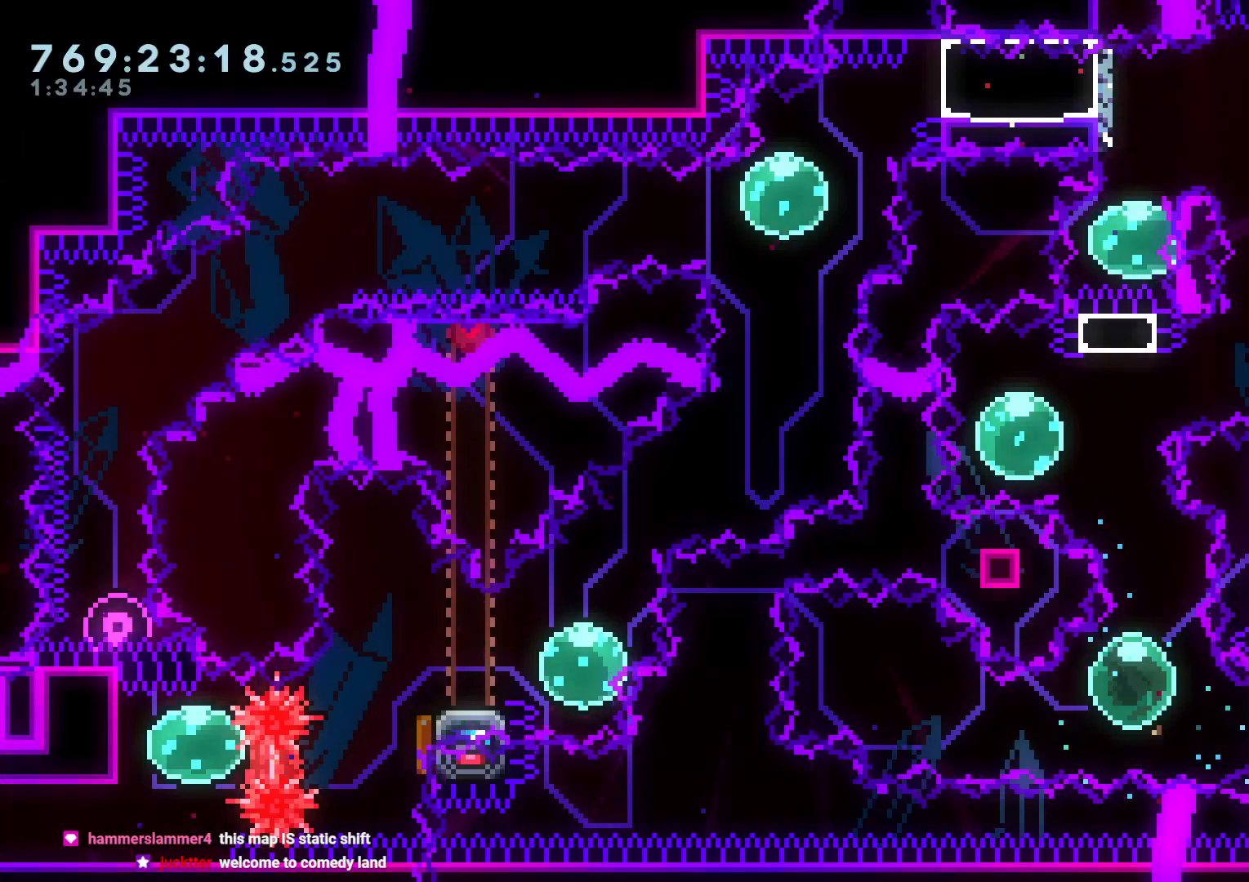
{"buttons": ["DPAD_UP"], "left_stick": "center", "right_stick": "center", "events": [[133, "Y", "up"], [233, "Y", "down"], [250, "DPAD_LEFT", "down"], [333, "Y", "up"], [400, "DPAD_LEFT", "up"]]}
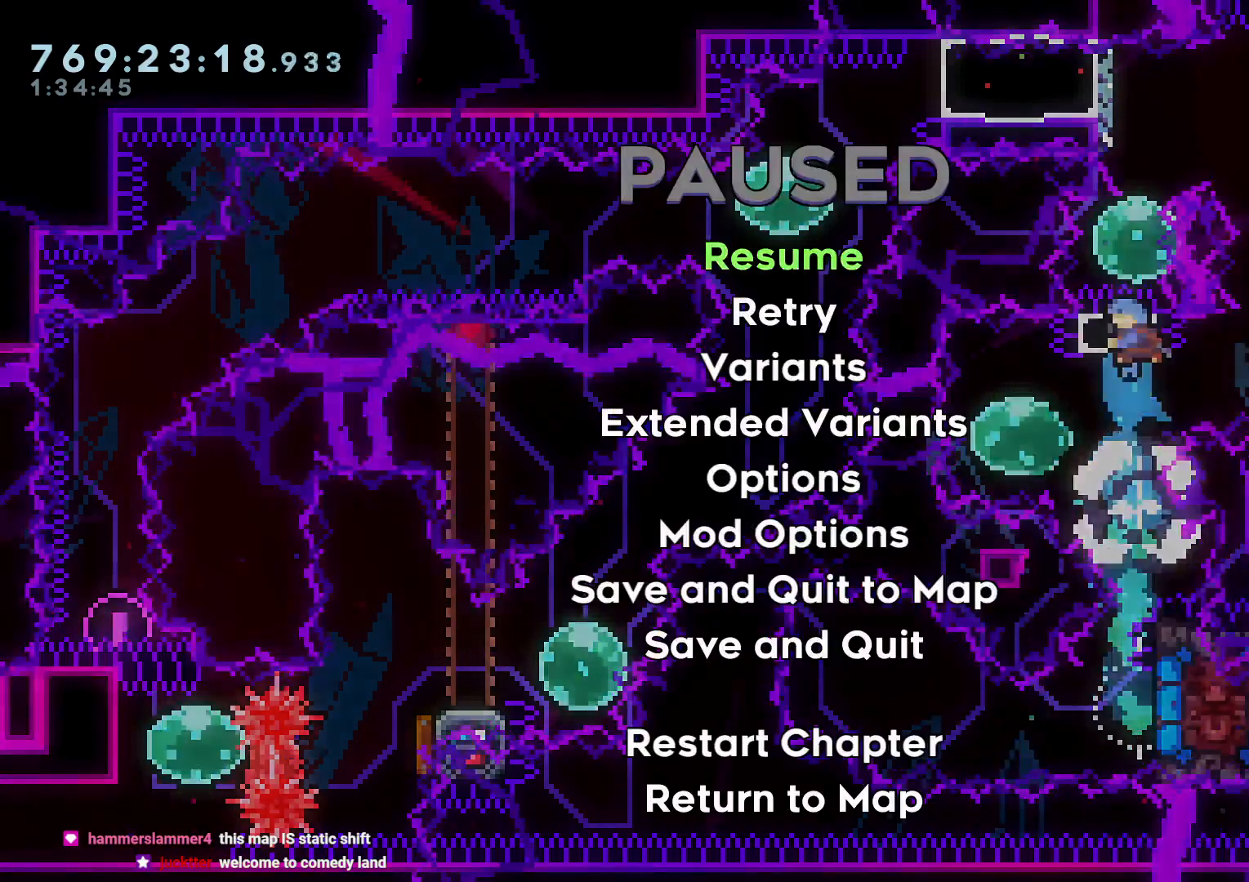
{"buttons": ["DPAD_UP"], "left_stick": "center", "right_stick": "center", "events": []}
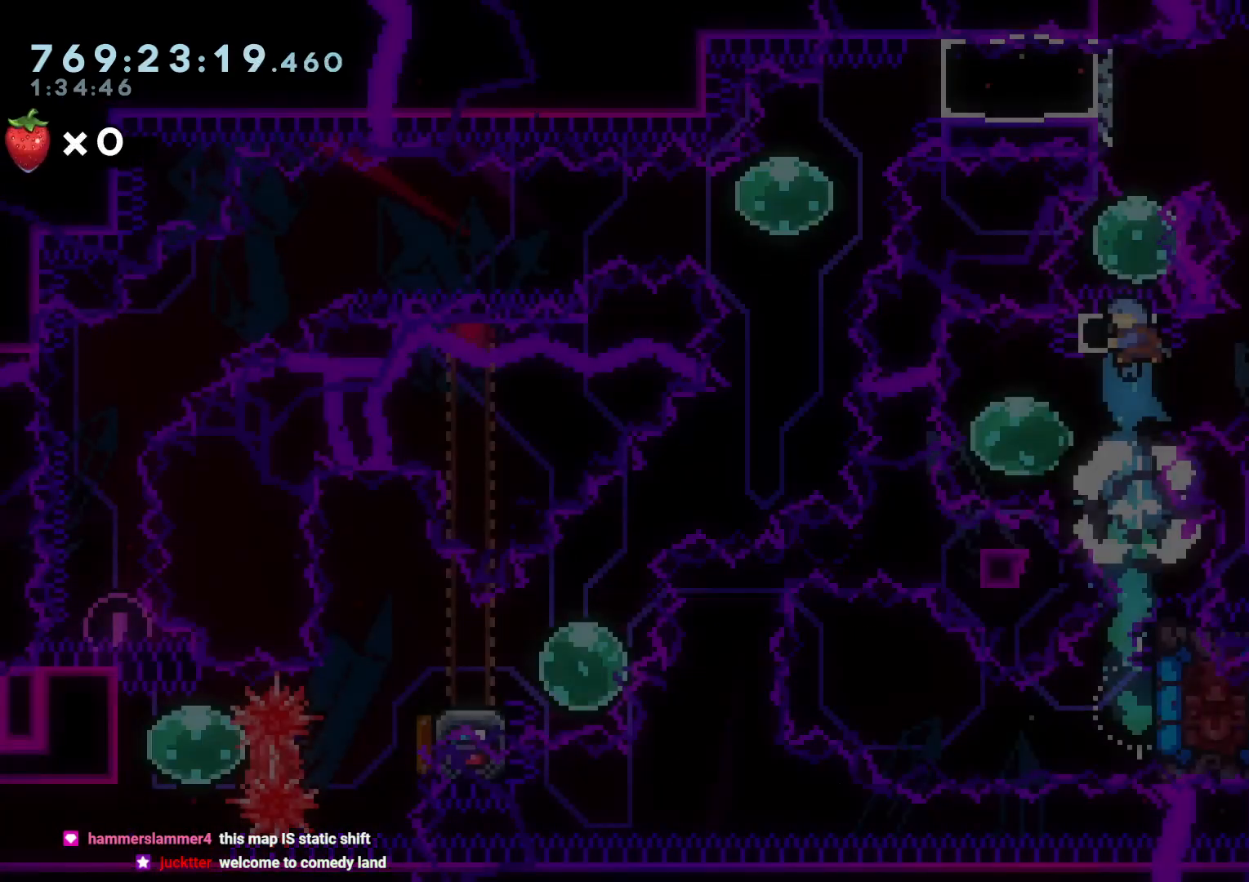
{"buttons": ["DPAD_UP"], "left_stick": "center", "right_stick": "center", "events": []}
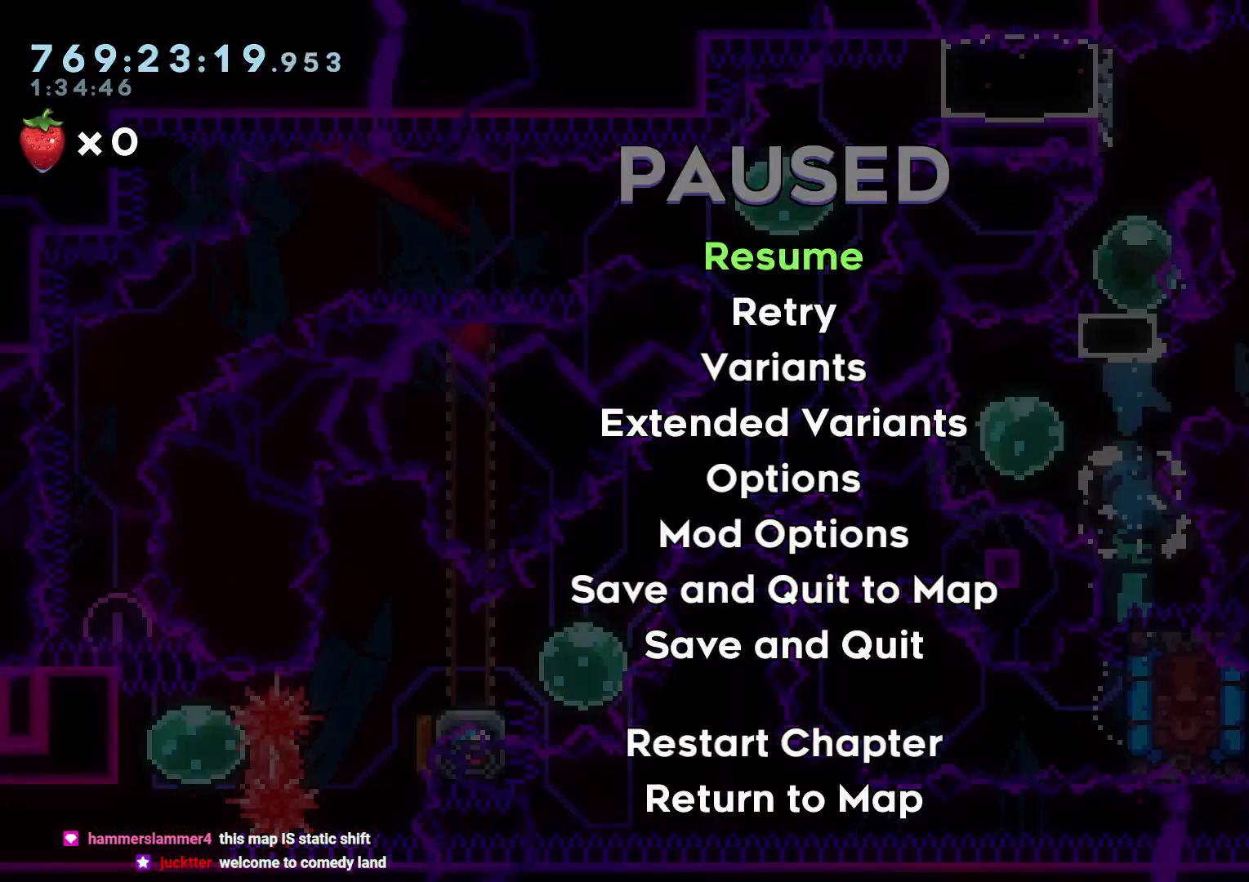
{"buttons": [], "left_stick": "center", "right_stick": "center", "events": [[233, "DPAD_UP", "up"]]}
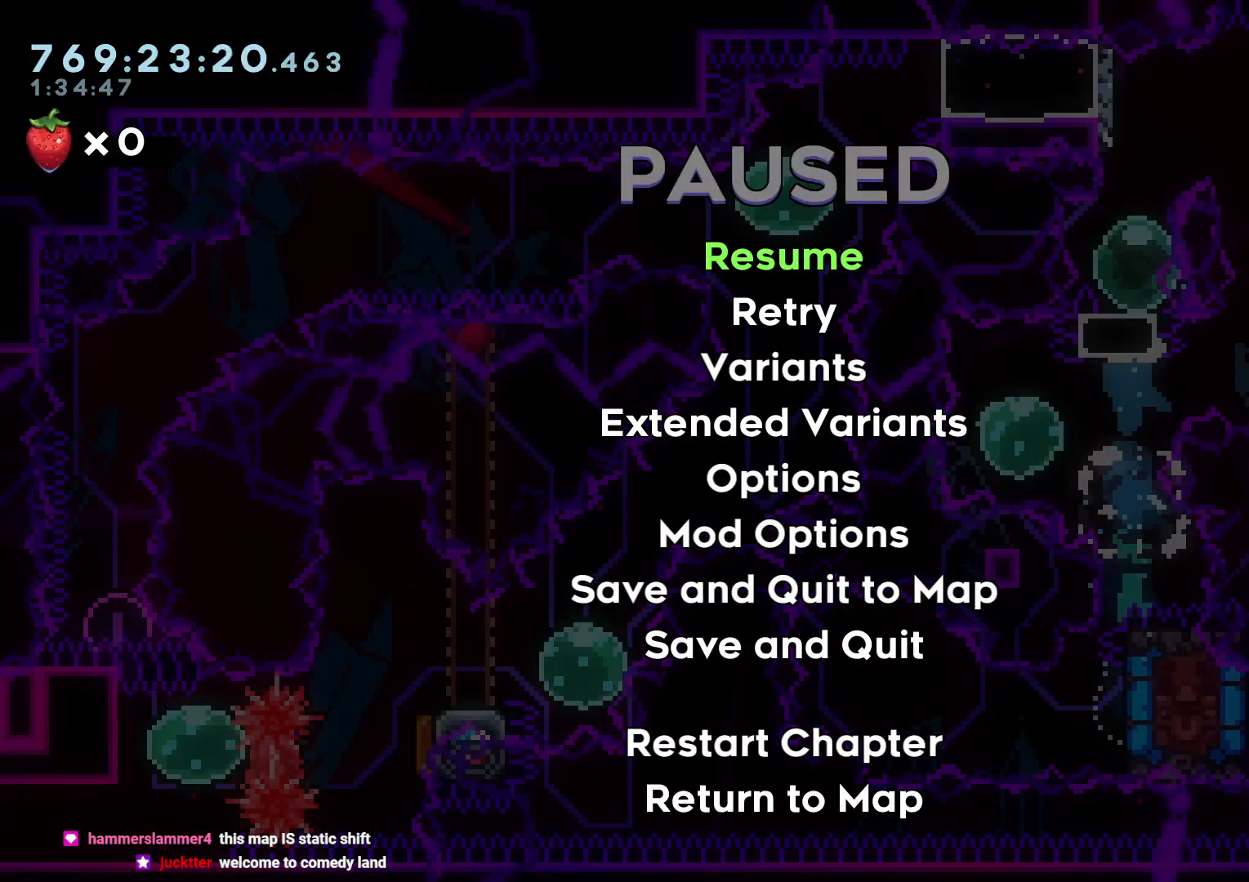
{"buttons": ["L2", "DPAD_DOWN", "DPAD_RIGHT"], "left_stick": "center", "right_stick": "center", "events": [[300, "DPAD_DOWN", "down"], [317, "DPAD_RIGHT", "down"], [333, "R1", "down"], [417, "R1", "up"], [467, "L2", "down"]]}
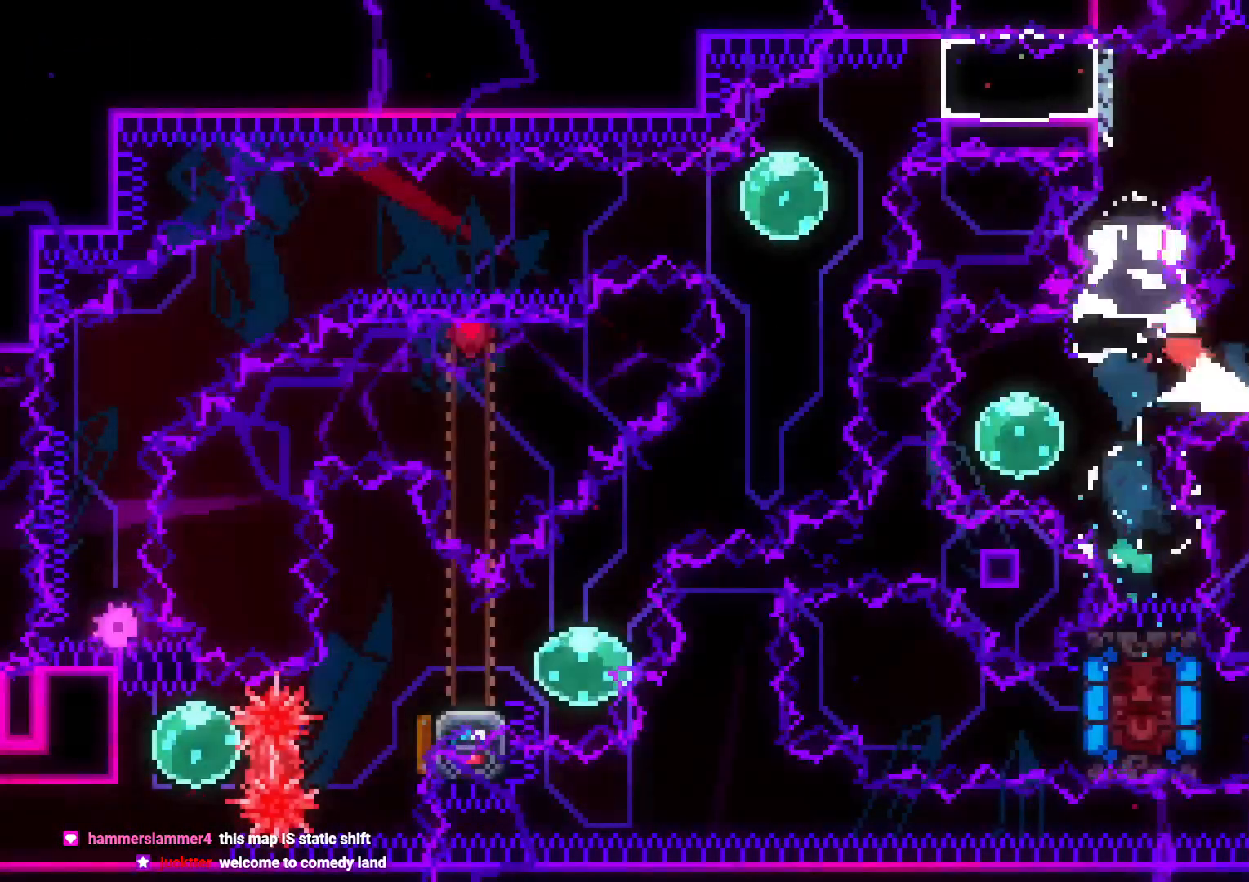
{"buttons": ["B", "L2", "DPAD_RIGHT"], "left_stick": "center", "right_stick": "center"}
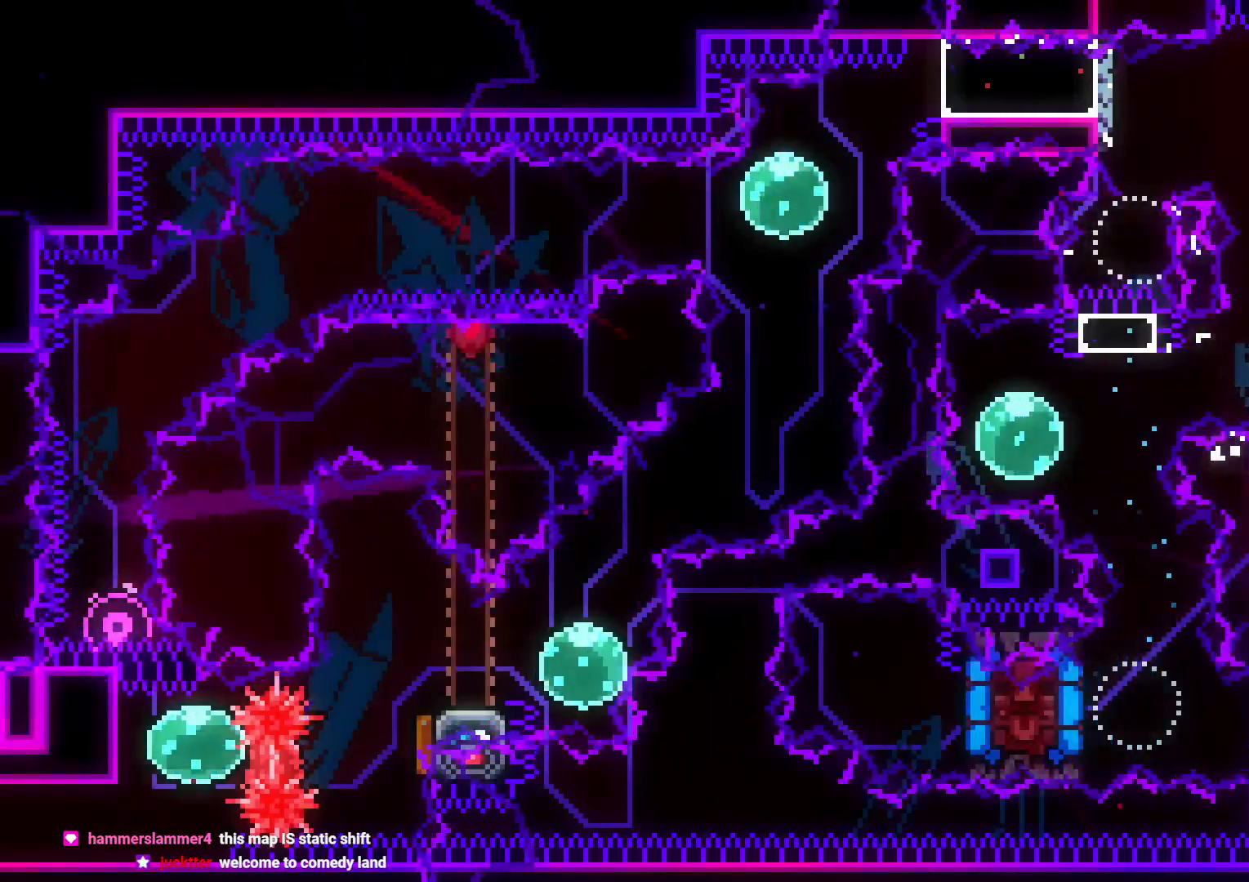
{"buttons": [], "left_stick": "center", "right_stick": "center", "events": [[67, "A", "down"], [67, "DPAD_RIGHT", "up"], [83, "L2", "up"], [100, "B", "up"], [267, "A", "up"]]}
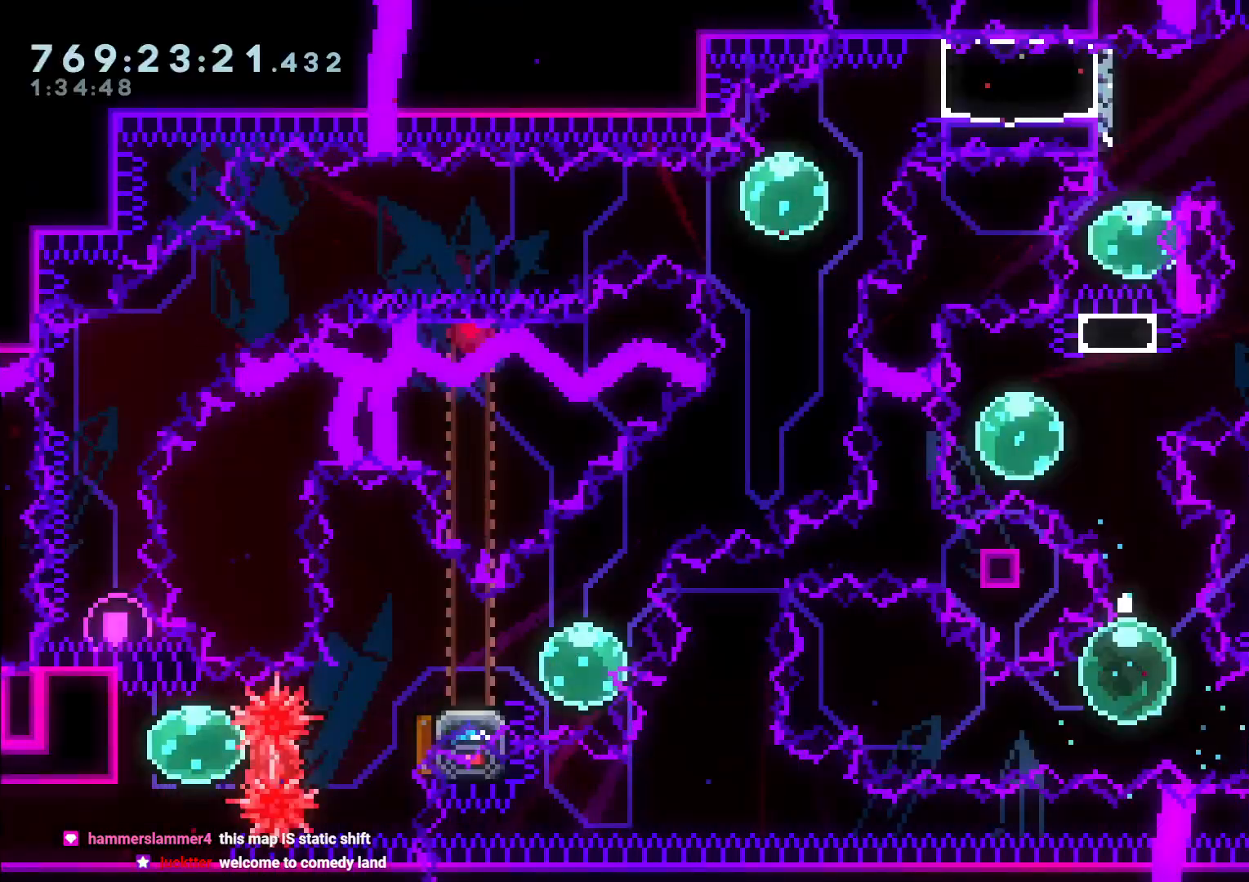
{"buttons": ["Y", "DPAD_UP"], "left_stick": "center", "right_stick": "center", "events": [[167, "DPAD_UP", "down"], [183, "Y", "down"], [350, "Y", "up"], [433, "Y", "down"]]}
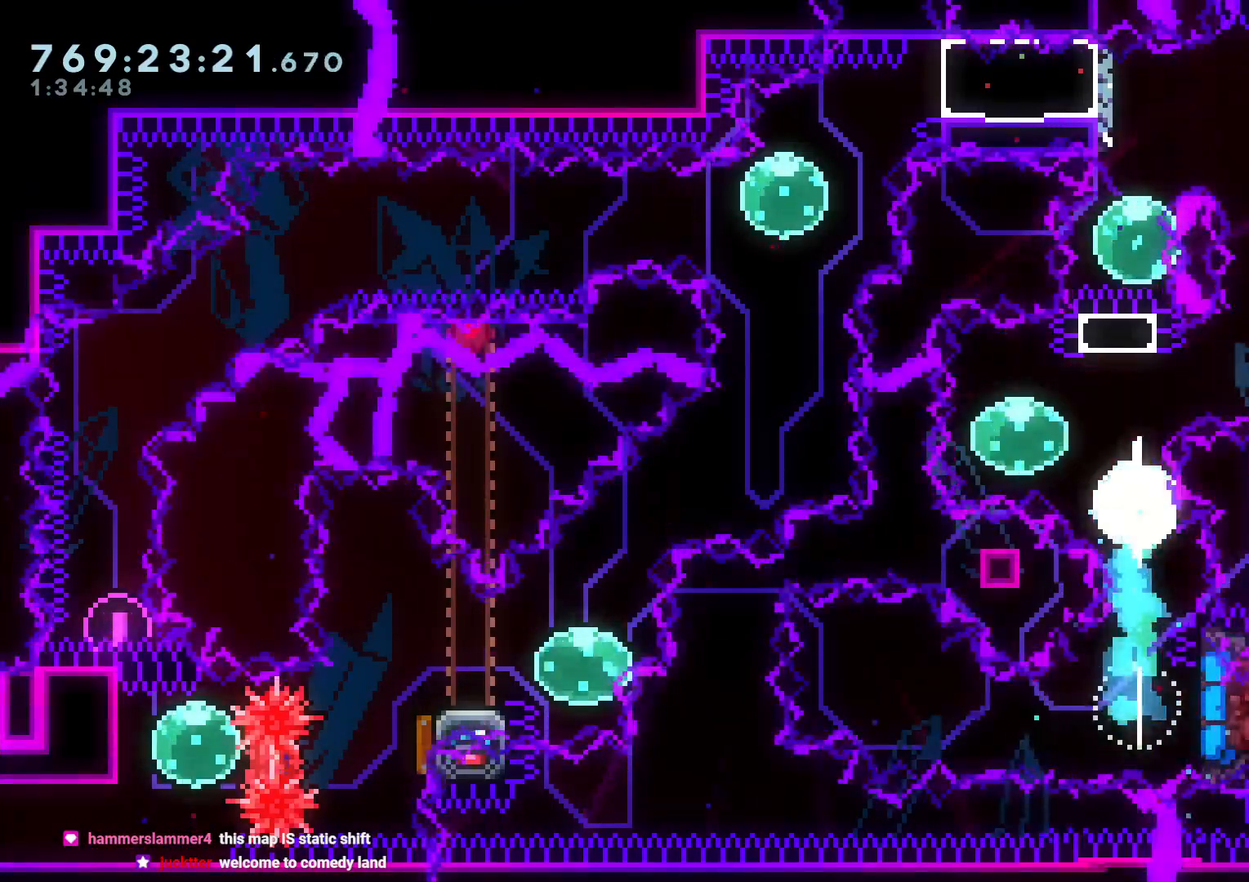
{"buttons": ["DPAD_RIGHT"], "left_stick": "center", "right_stick": "center", "events": [[133, "Y", "up"], [167, "DPAD_UP", "up"], [333, "DPAD_DOWN", "down"], [350, "DPAD_RIGHT", "down"], [350, "Y", "down"], [467, "Y", "up"], [483, "DPAD_DOWN", "up"]]}
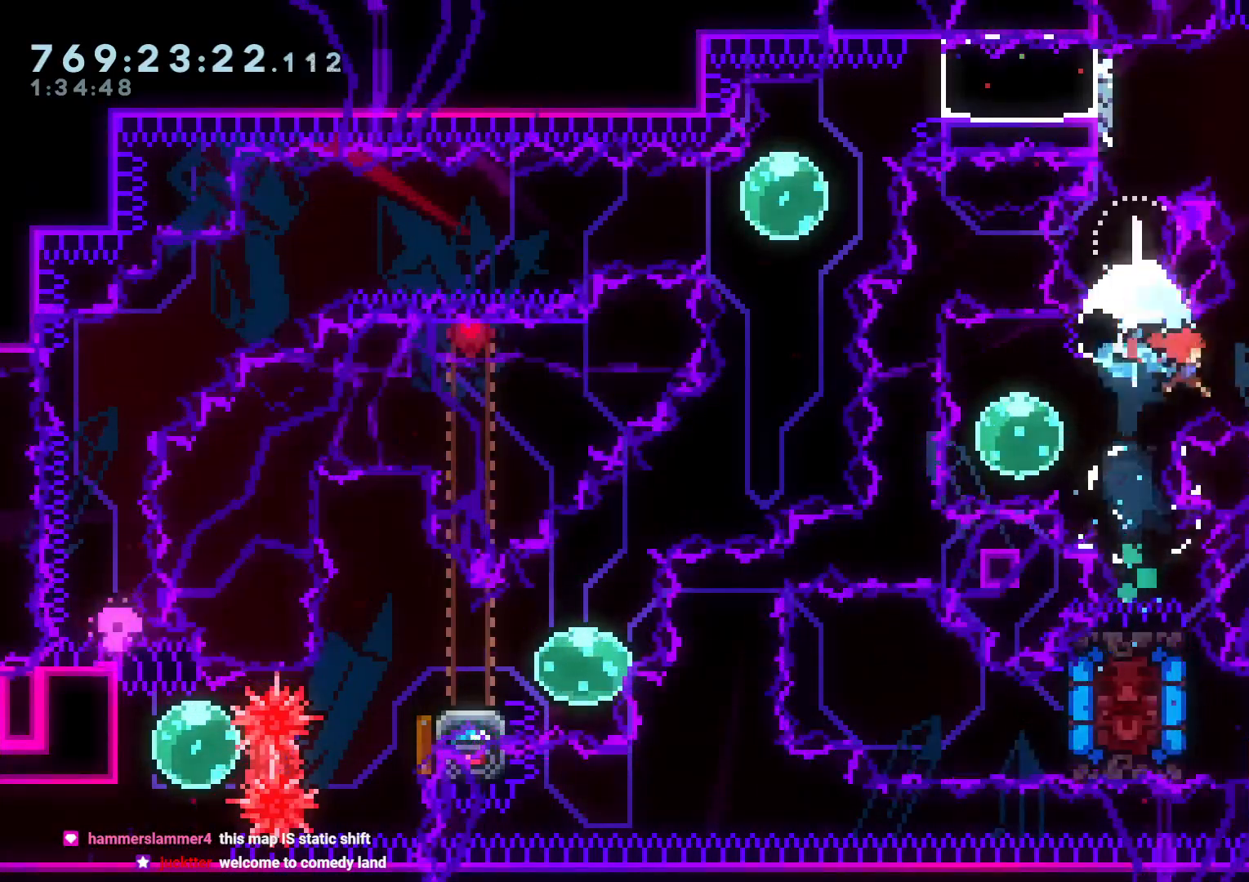
{"buttons": ["L2", "DPAD_RIGHT"], "left_stick": "center", "right_stick": "center", "events": [[50, "B", "down"], [67, "L2", "down"], [100, "R1", "down"], [167, "B", "up"], [167, "R1", "up"]]}
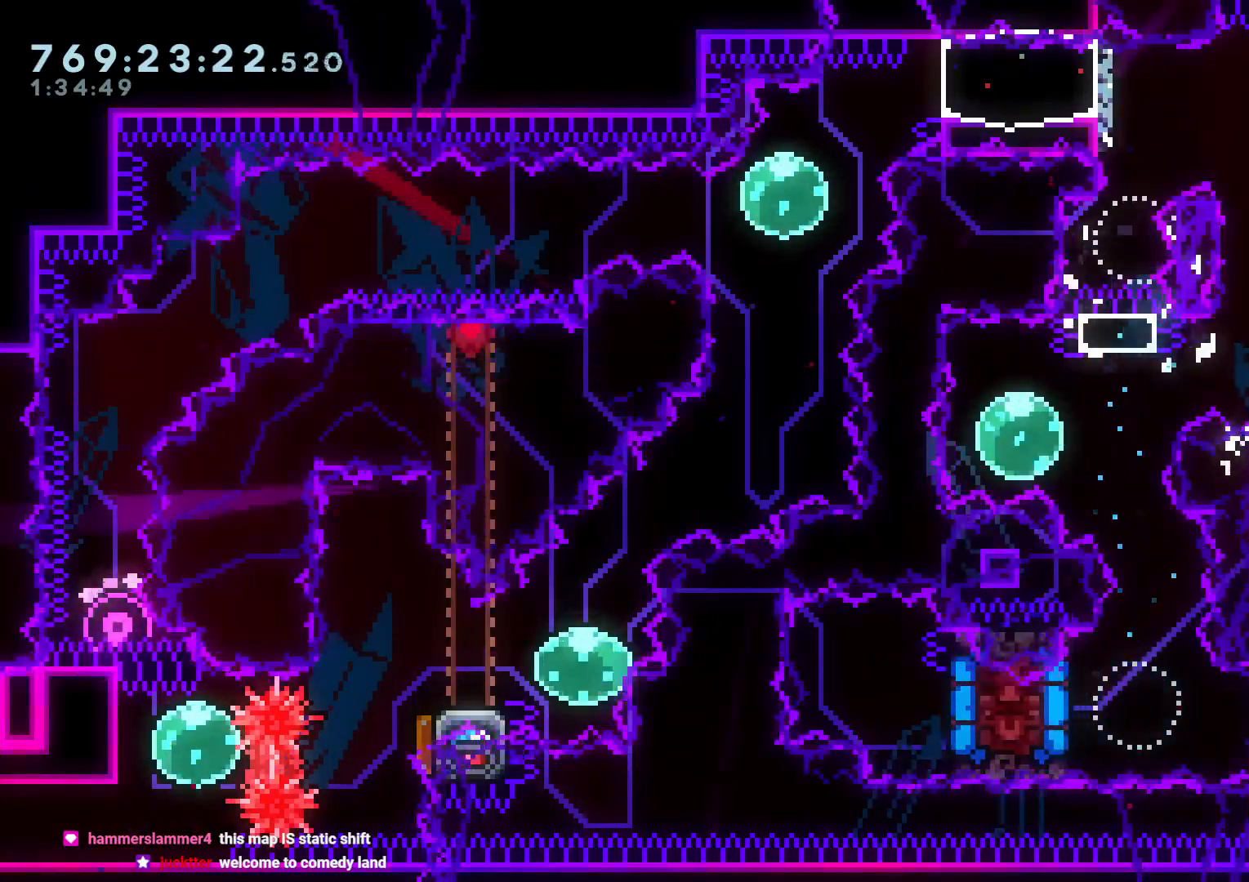
{"buttons": ["L2", "DPAD_UP"], "left_stick": "center", "right_stick": "center", "events": [[167, "DPAD_RIGHT", "up"], [400, "DPAD_UP", "down"]]}
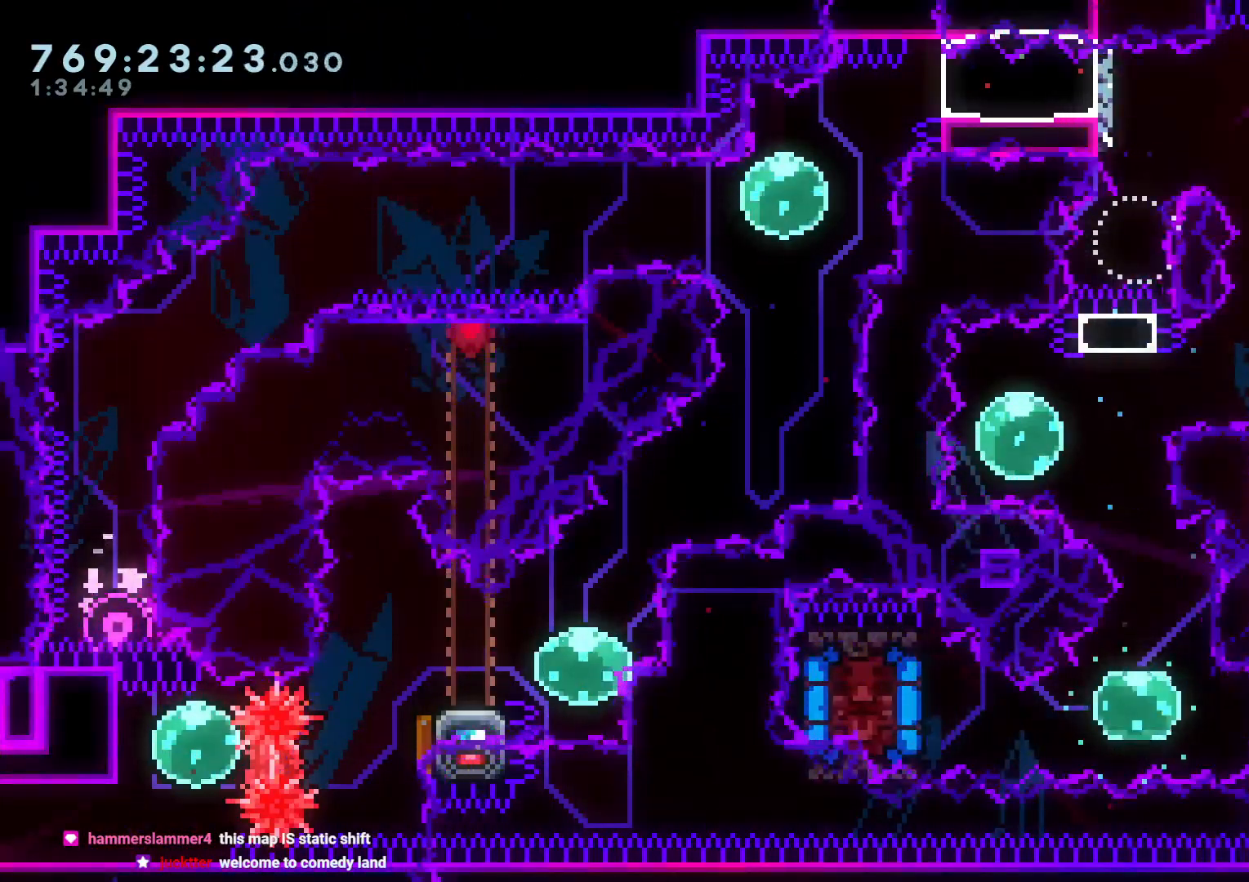
{"buttons": ["L2", "DPAD_UP"], "left_stick": "center", "right_stick": "center", "events": []}
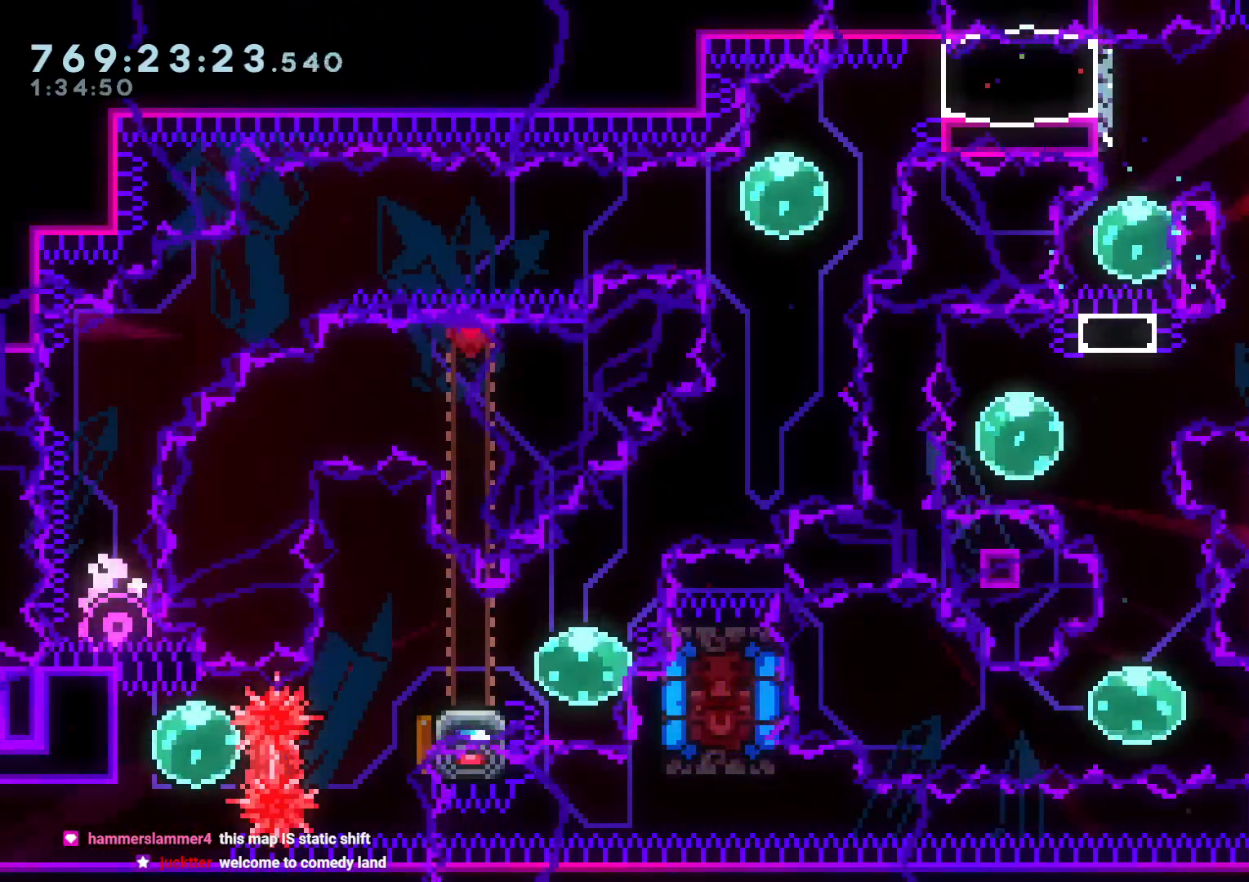
{"buttons": ["B", "L2"], "left_stick": "center", "right_stick": "center", "events": [[150, "B", "down"], [483, "DPAD_UP", "up"]]}
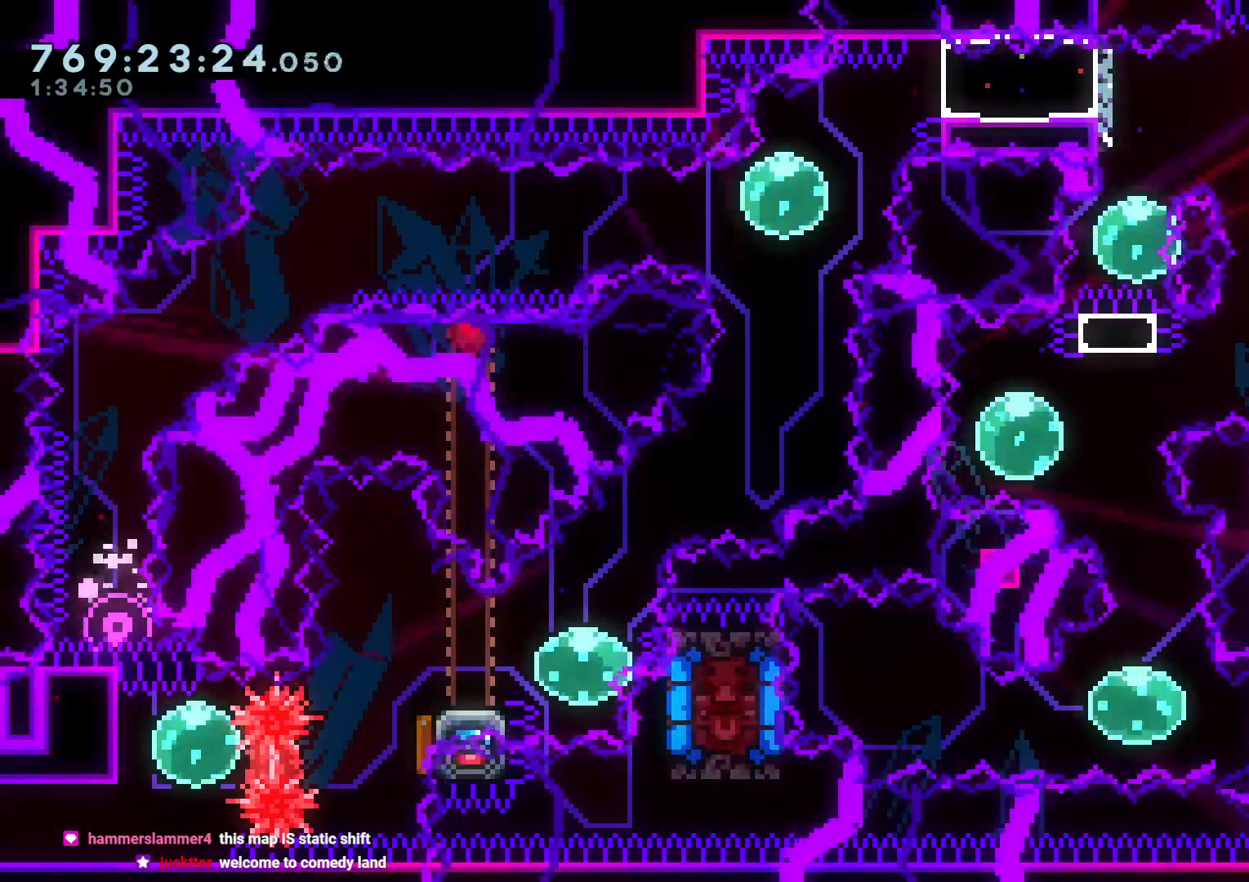
{"buttons": ["L2"], "left_stick": "center", "right_stick": "center", "events": [[17, "B", "up"]]}
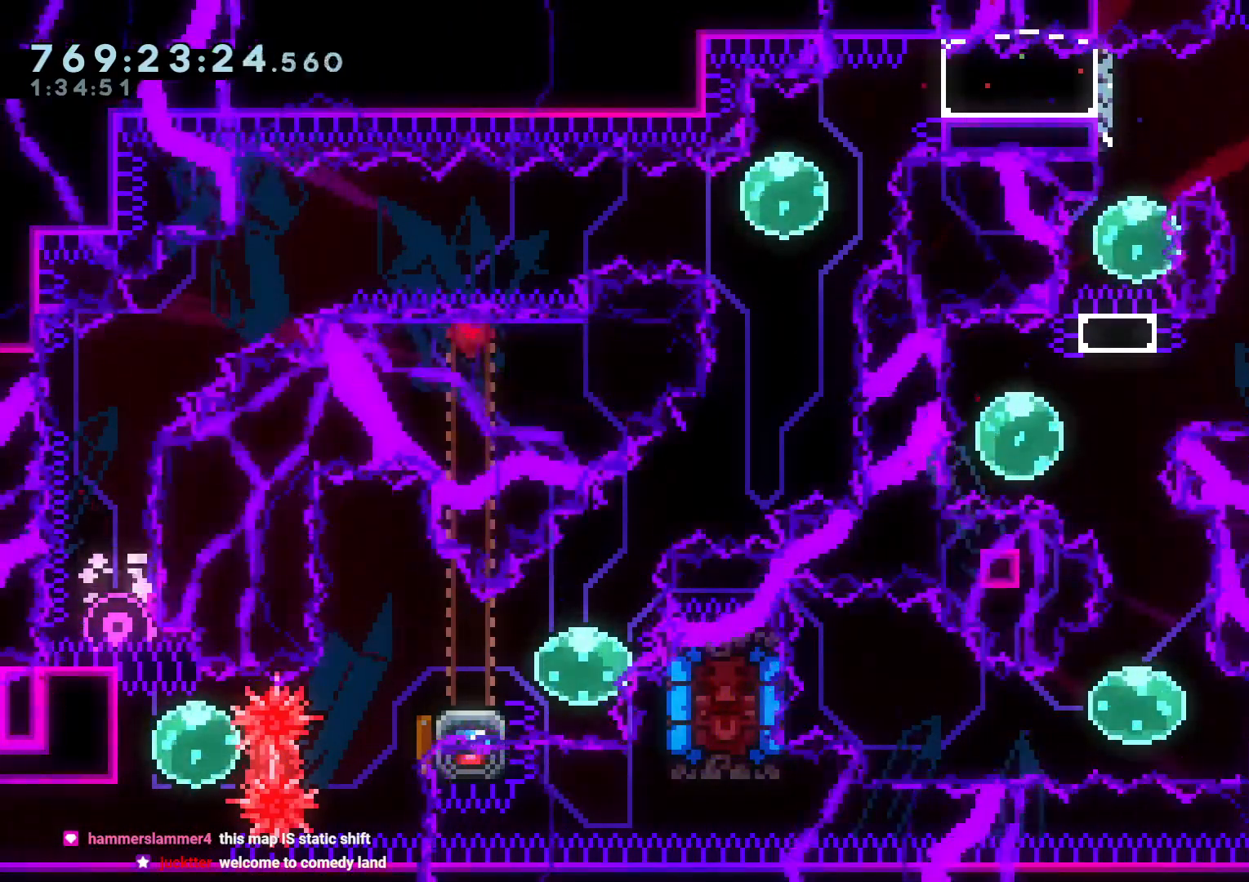
{"buttons": ["L2"], "left_stick": "center", "right_stick": "center", "events": []}
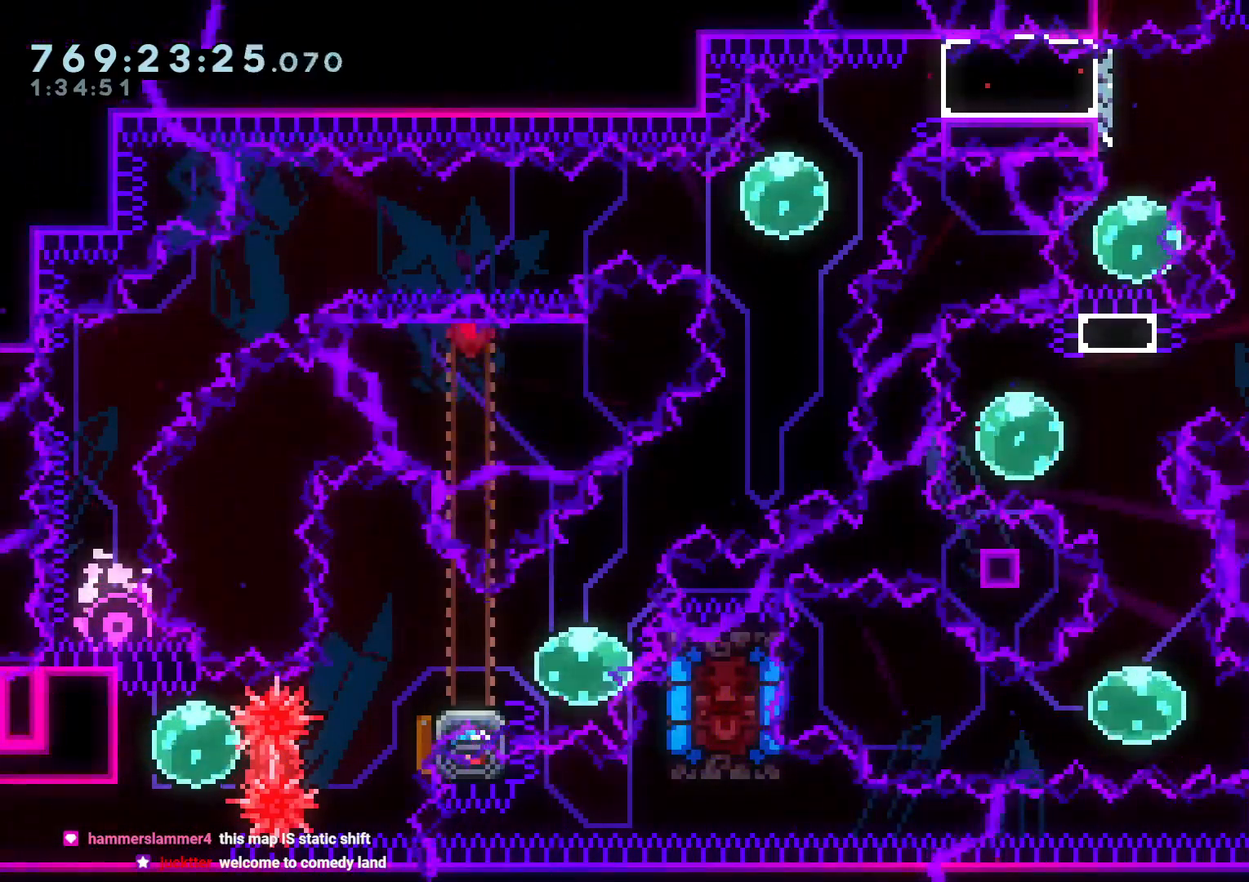
{"buttons": ["L2"], "left_stick": "center", "right_stick": "center", "events": []}
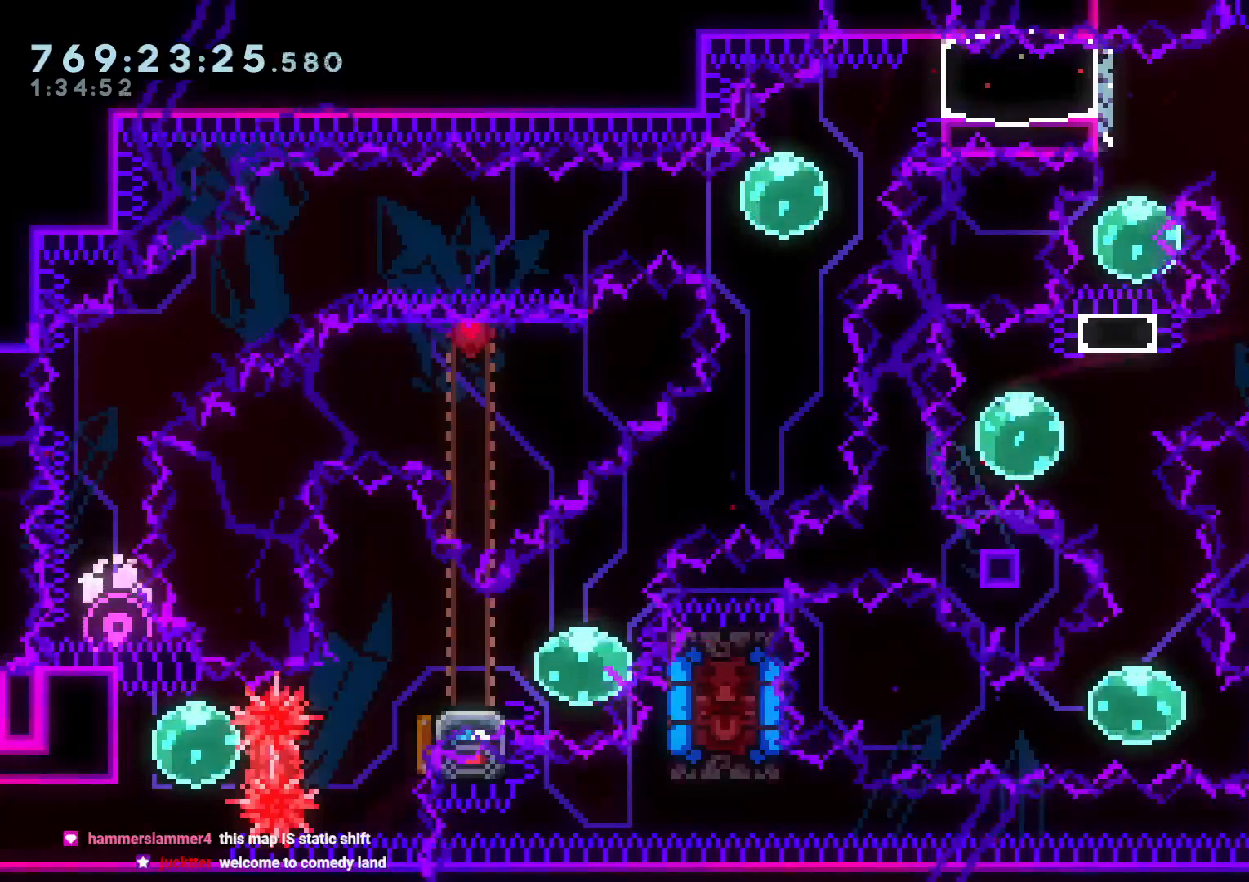
{"buttons": ["A"], "left_stick": "center", "right_stick": "center", "events": [[200, "DPAD_DOWN", "down"], [250, "L2", "up"], [300, "DPAD_DOWN", "up"], [317, "A", "down"], [367, "A", "up"], [433, "A", "down"]]}
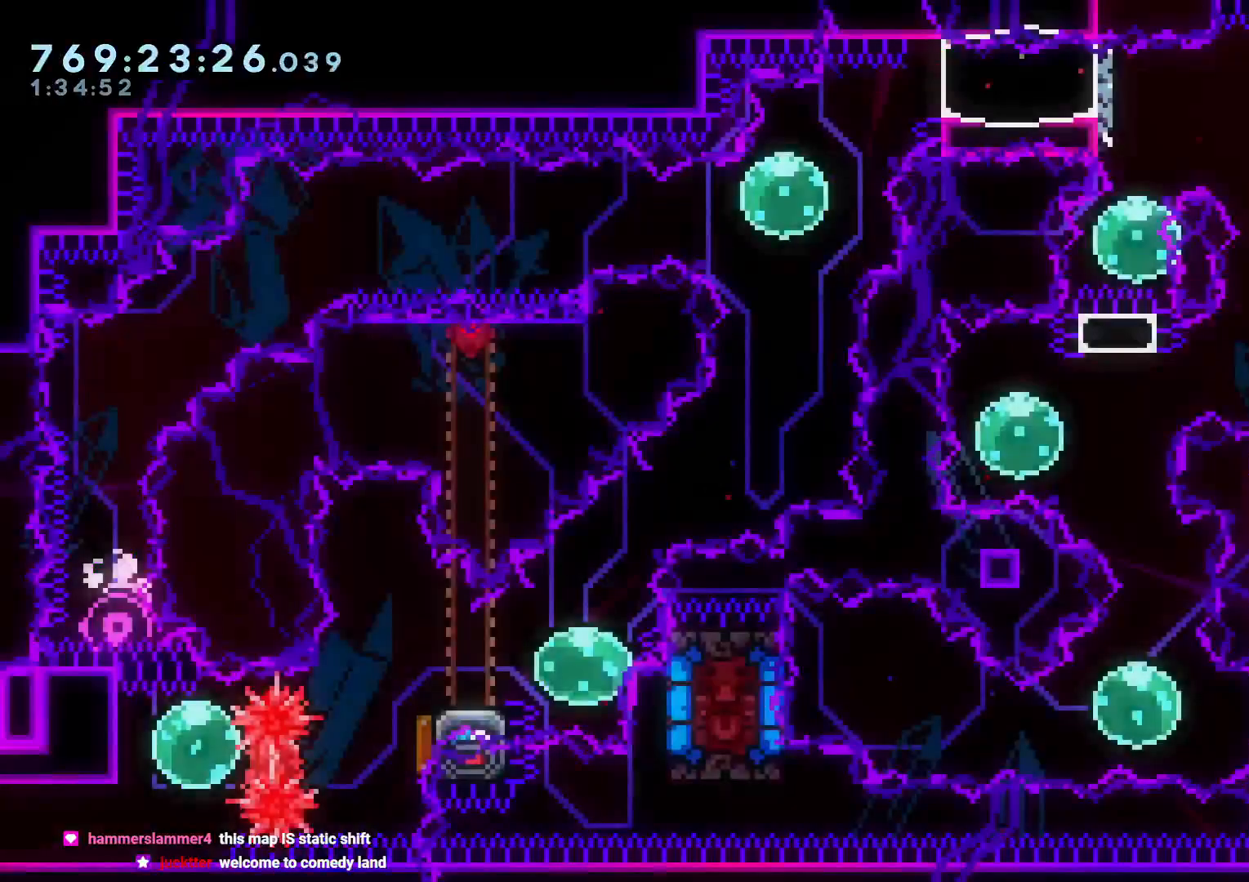
{"buttons": [], "left_stick": "center", "right_stick": "center", "events": [[17, "A", "up"], [83, "A", "down"], [167, "A", "up"]]}